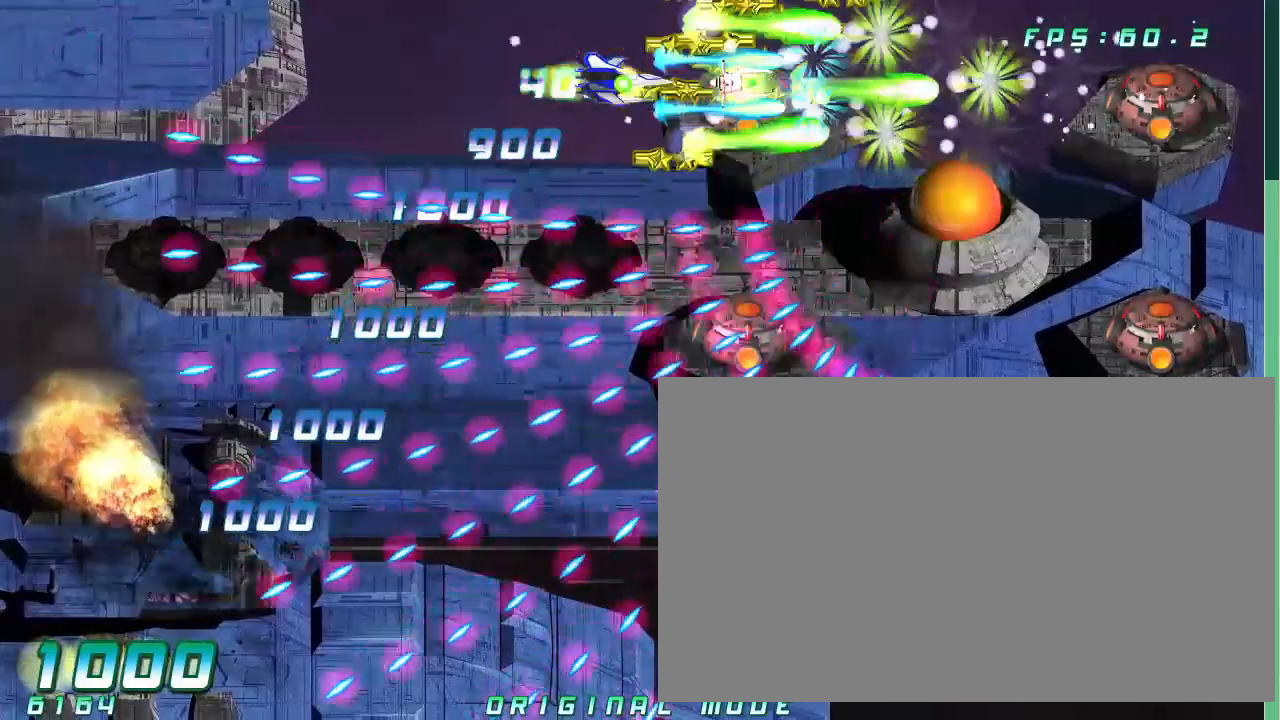
Gameplay with a controller (arcade stick); each line is a JSON object with the inputs held at the frame after it. "button_events" lists button changes between this image and that frame as [ms after this image, input, new state], when the widget could be followed in between (sticks are given only as held states). Not read: L3 R3 other_buttons.
{"buttons": [], "left_stick": "center"}
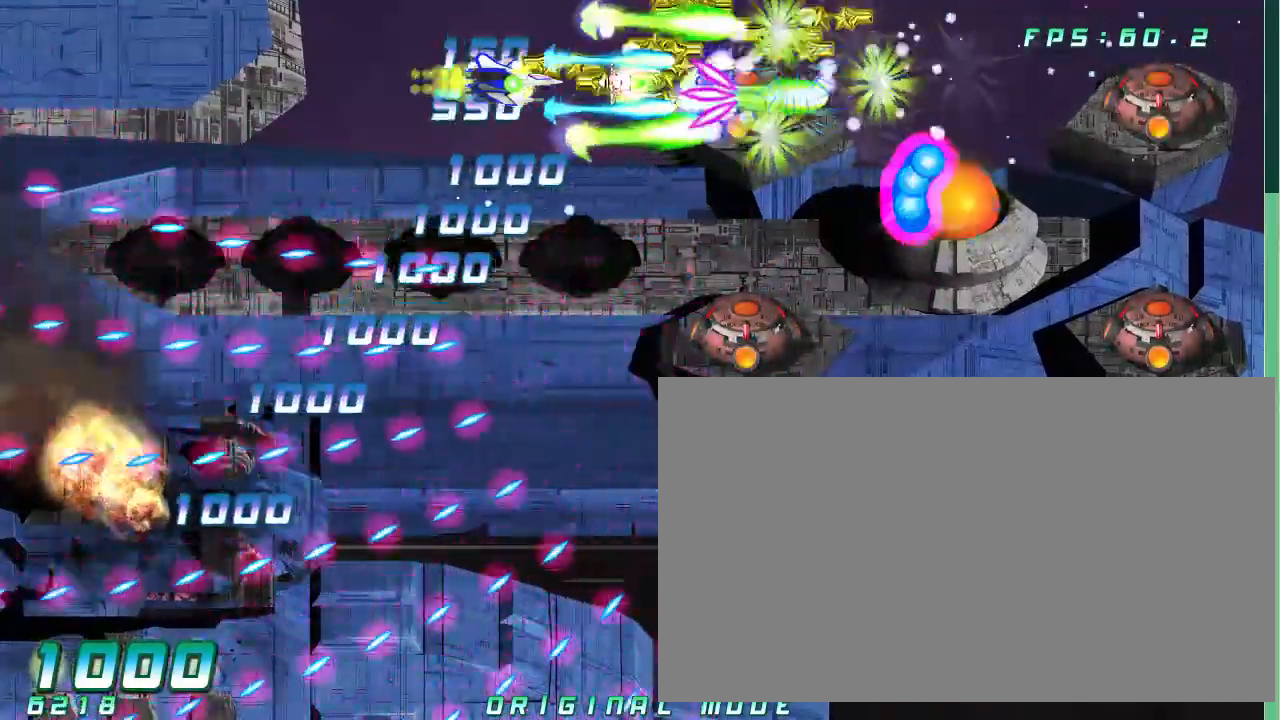
{"buttons": [], "left_stick": "down", "button_events": []}
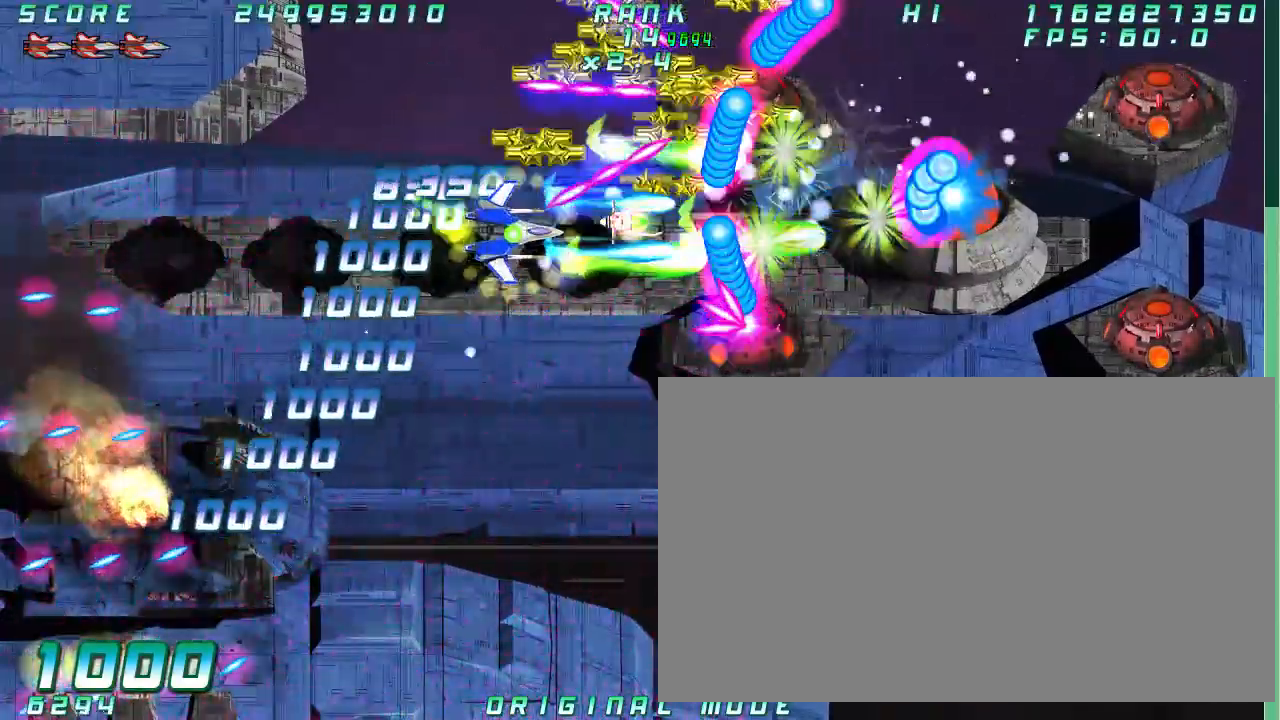
{"buttons": [], "left_stick": "down", "button_events": []}
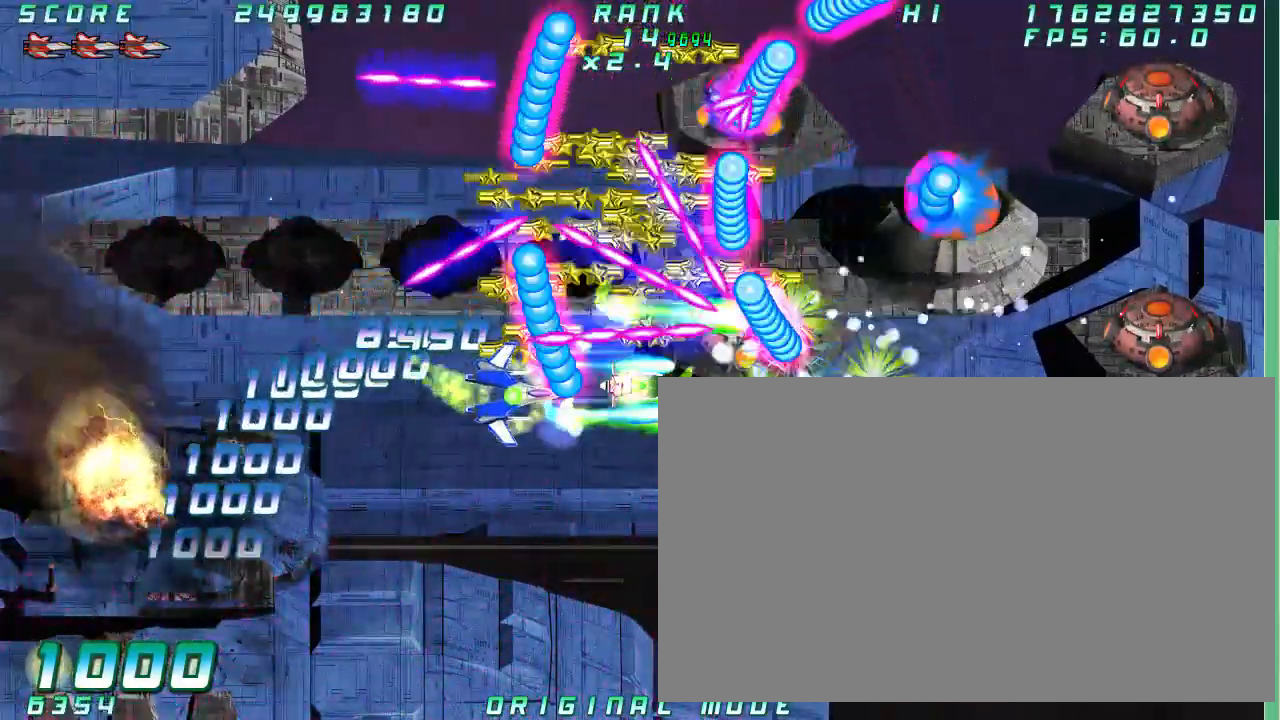
{"buttons": [], "left_stick": "down"}
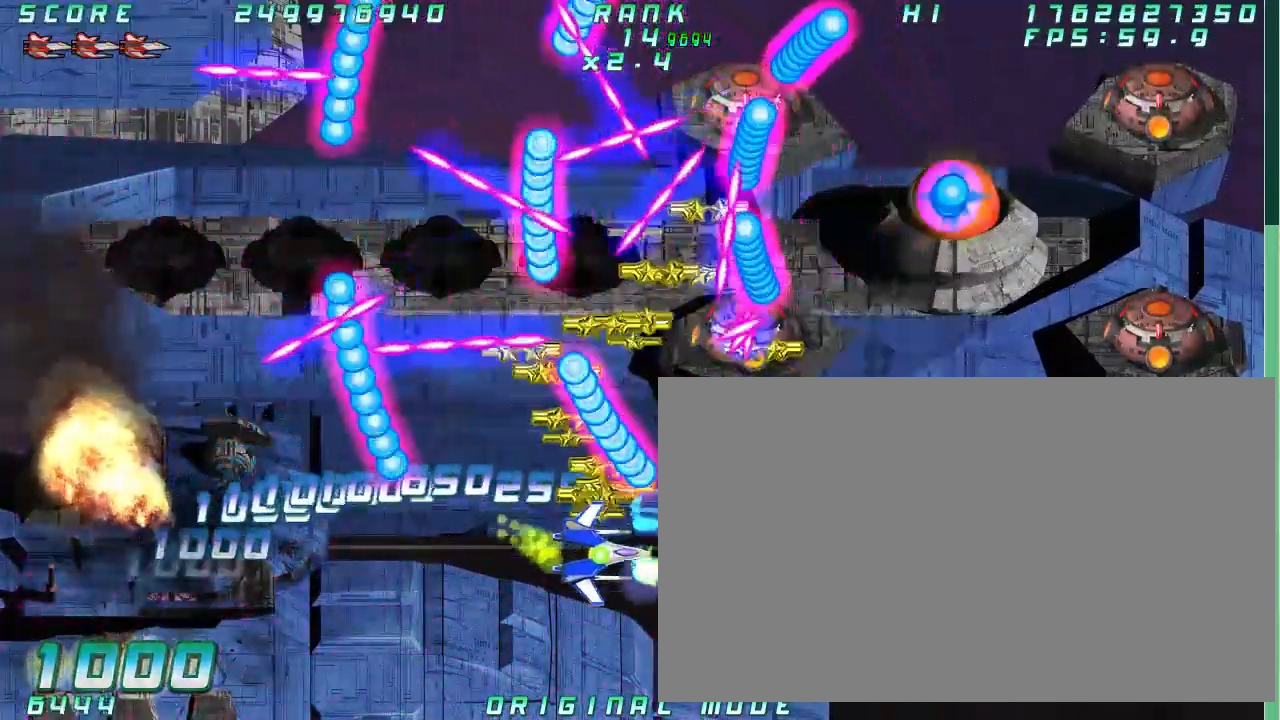
{"buttons": [], "left_stick": "right"}